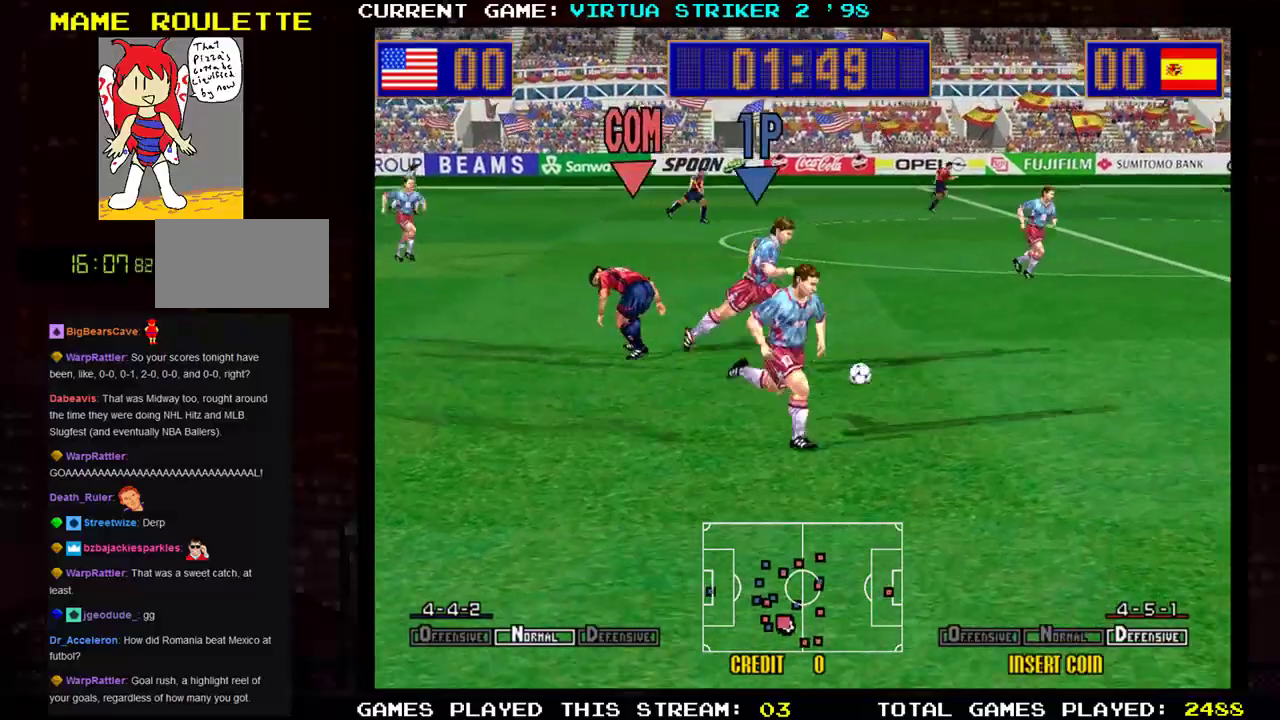
Gameplay with a controller (arcade stick); each line is a JSON object with the inputs held at the frame after it. "events" lists button and stick changes between this image and that frame as [ms after this image, input, new state], when the widget could be followed in between. Not read: L3 R3 other_buttons.
{"buttons": [], "left_stick": "right", "events": []}
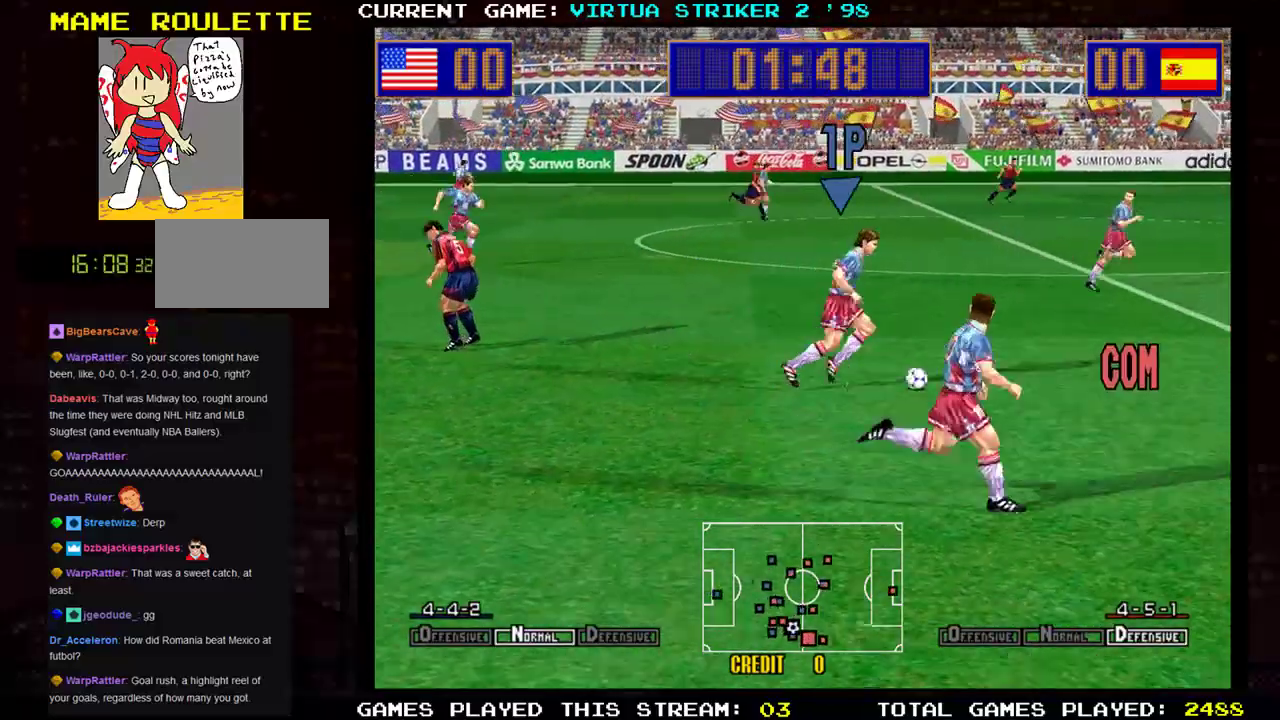
{"buttons": [], "left_stick": "right", "events": []}
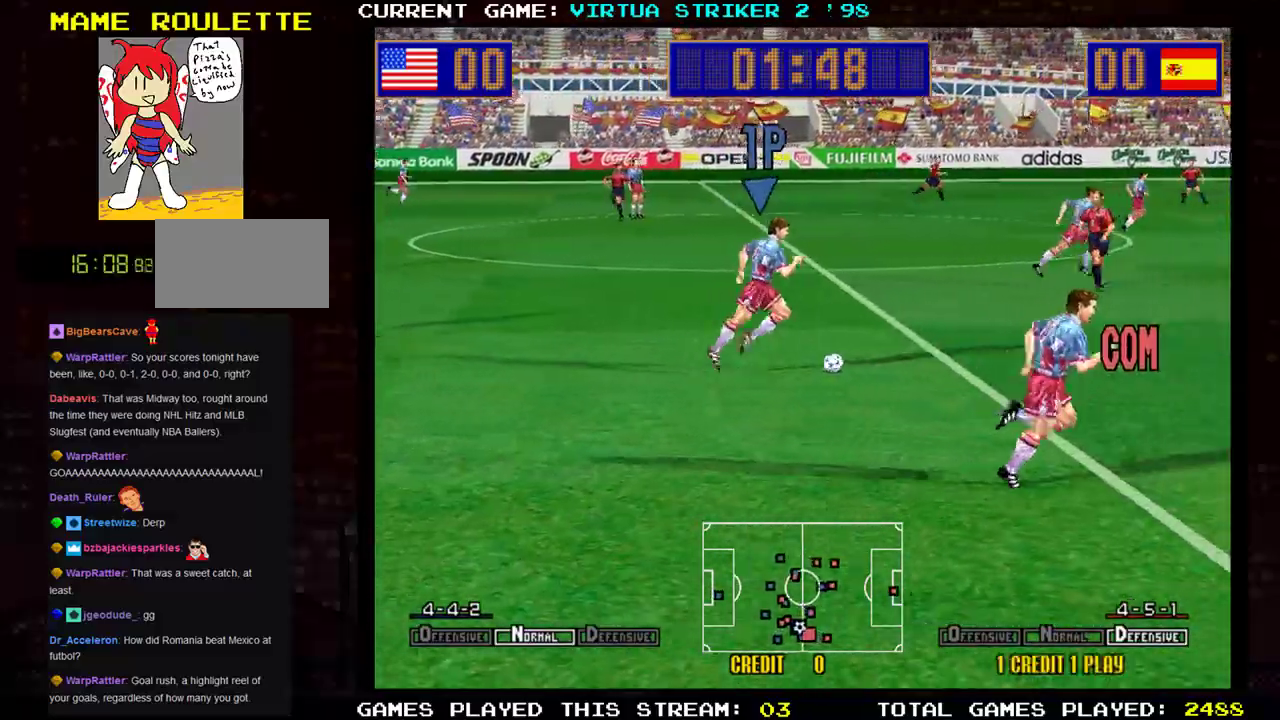
{"buttons": [], "left_stick": "right", "events": []}
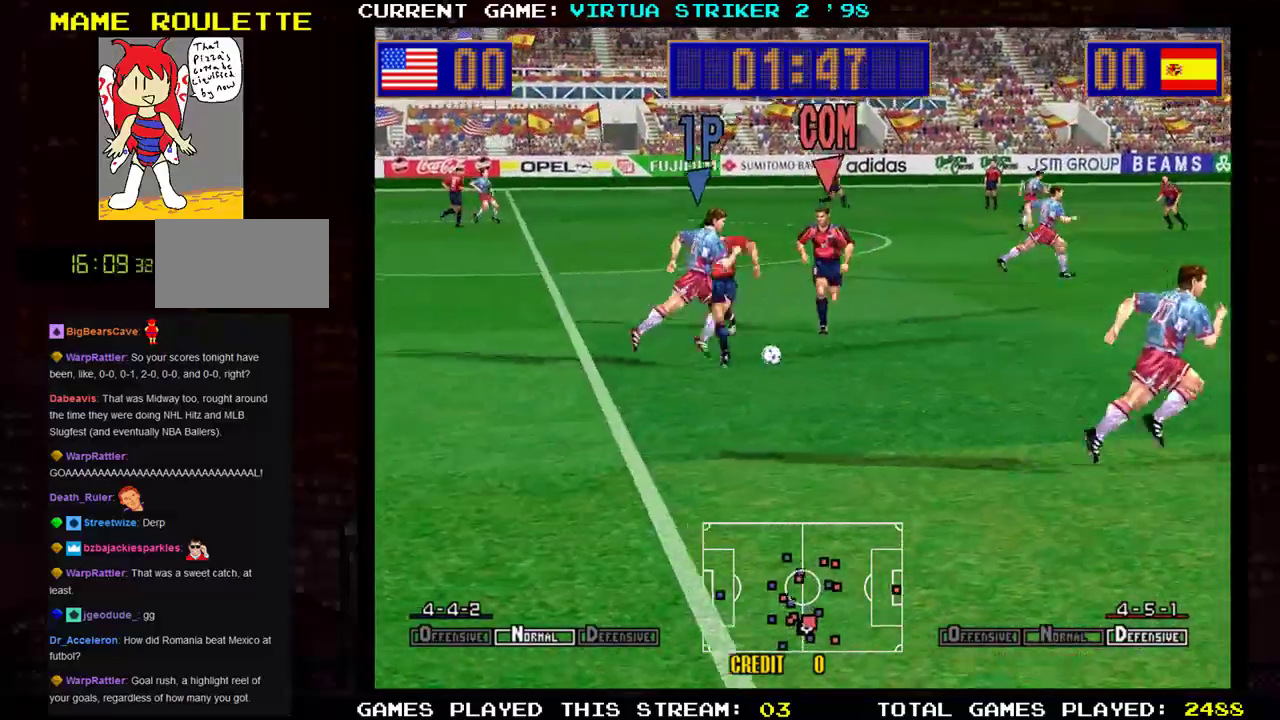
{"buttons": ["SQUARE"], "left_stick": "right", "events": [[367, "SQUARE", "down"]]}
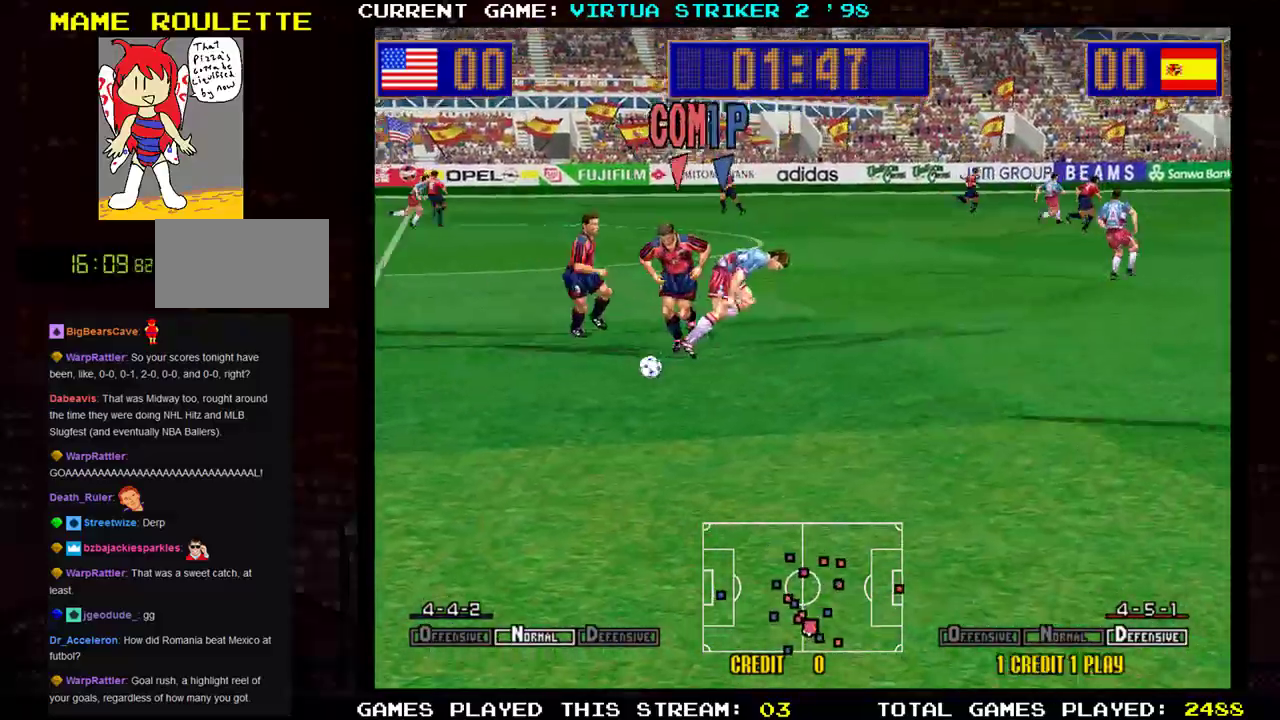
{"buttons": [], "left_stick": "down-right", "events": [[17, "SQUARE", "up"], [451, "left_stick", "down-right"]]}
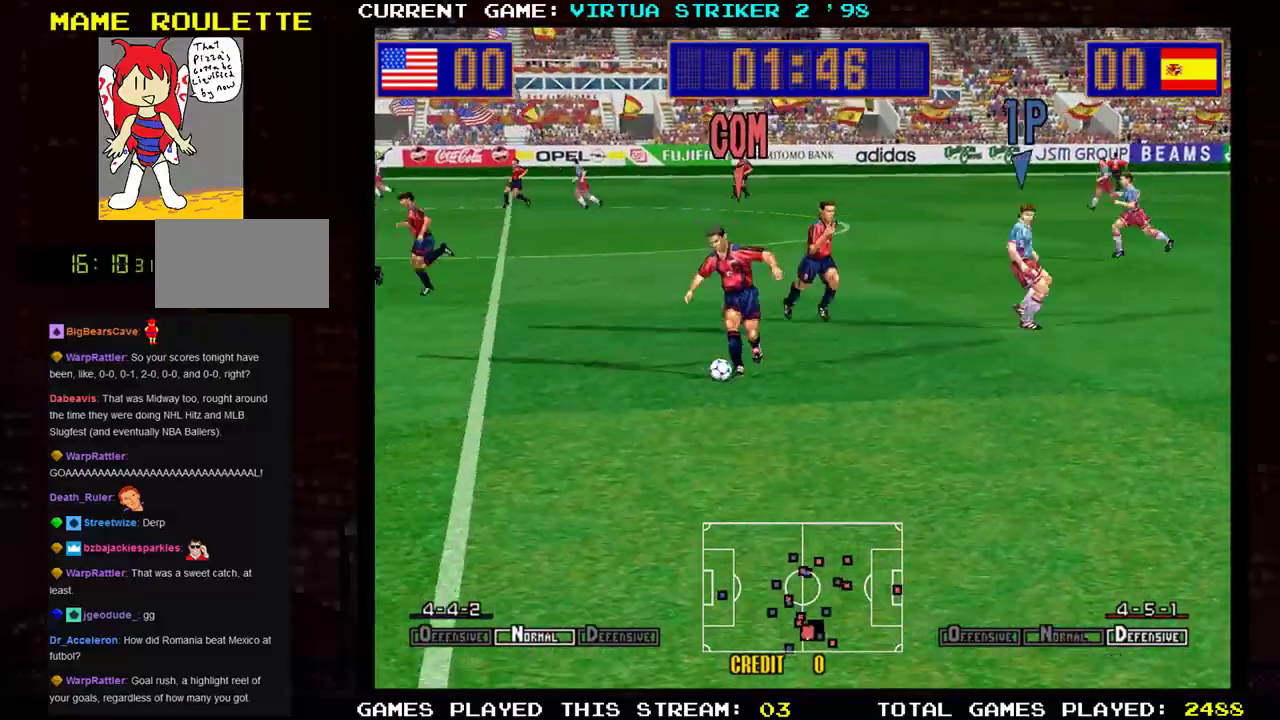
{"buttons": [], "left_stick": "down-left", "events": [[333, "left_stick", "down-left"]]}
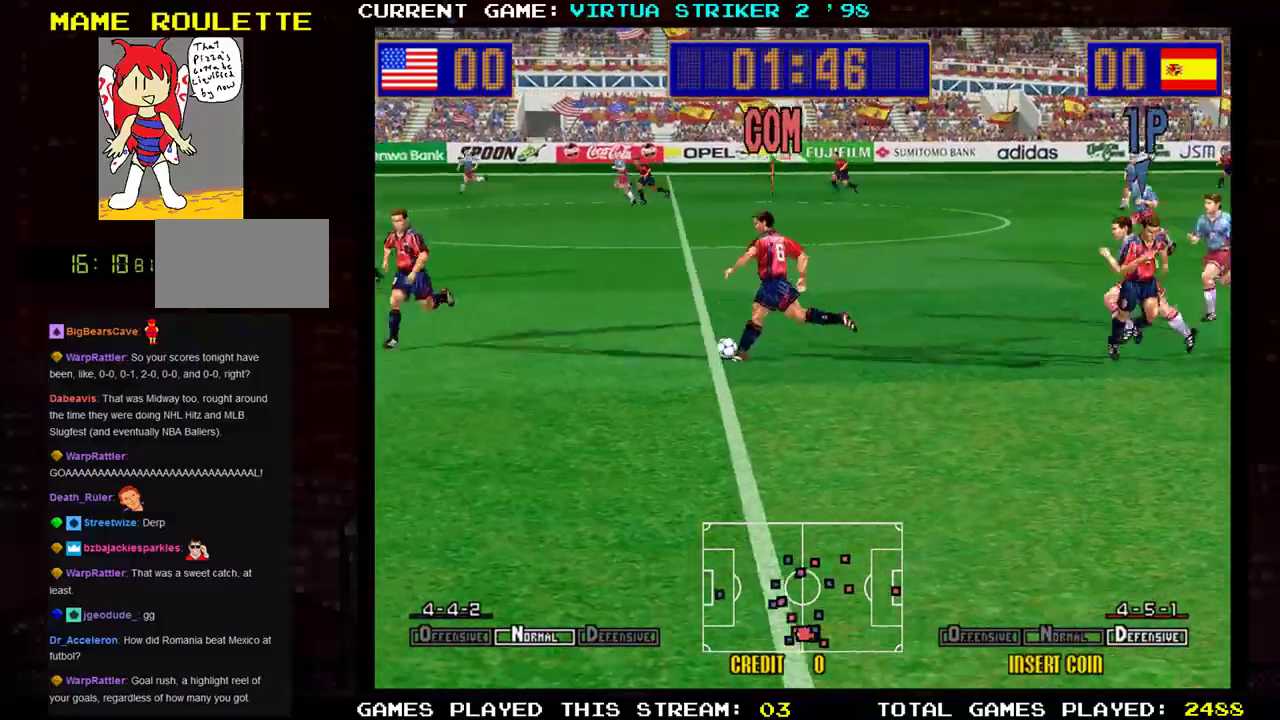
{"buttons": [], "left_stick": "up-left", "events": [[167, "left_stick", "left"], [467, "left_stick", "up-left"]]}
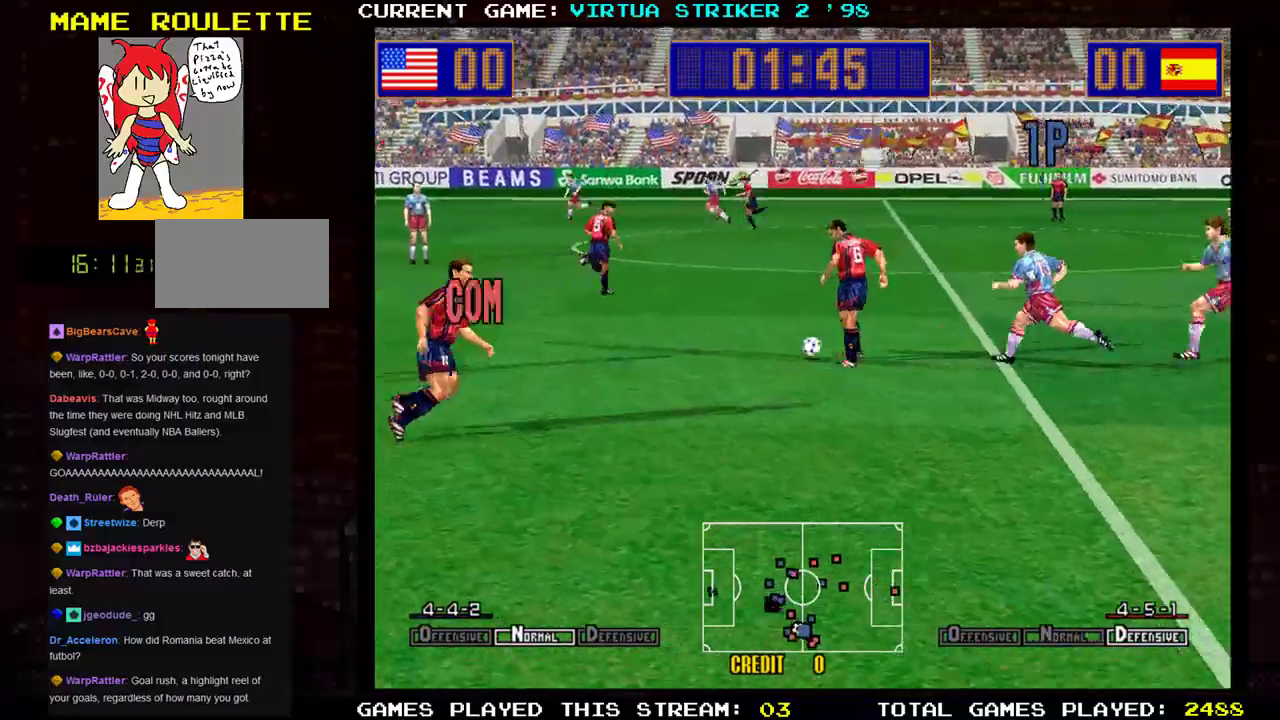
{"buttons": [], "left_stick": "up-left", "events": [[133, "left_stick", "left"], [317, "left_stick", "up-left"]]}
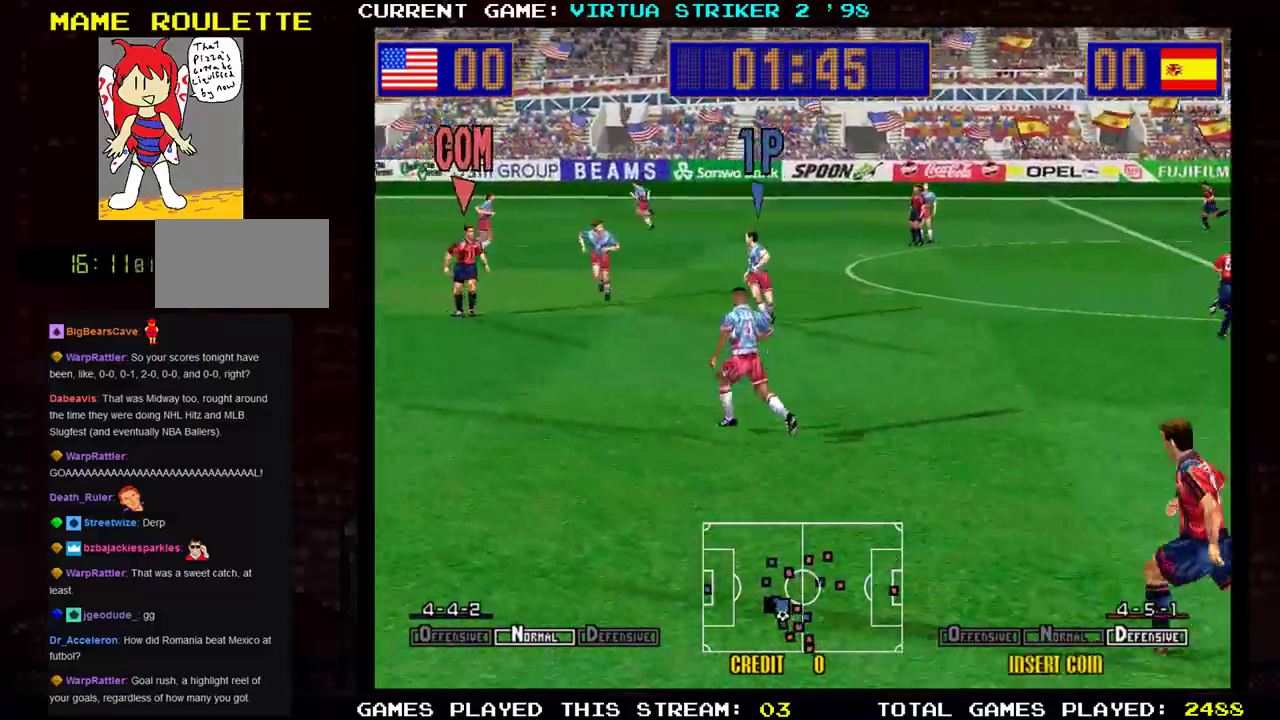
{"buttons": [], "left_stick": "down-right", "events": [[184, "left_stick", "center"], [251, "left_stick", "right"], [434, "left_stick", "down-right"]]}
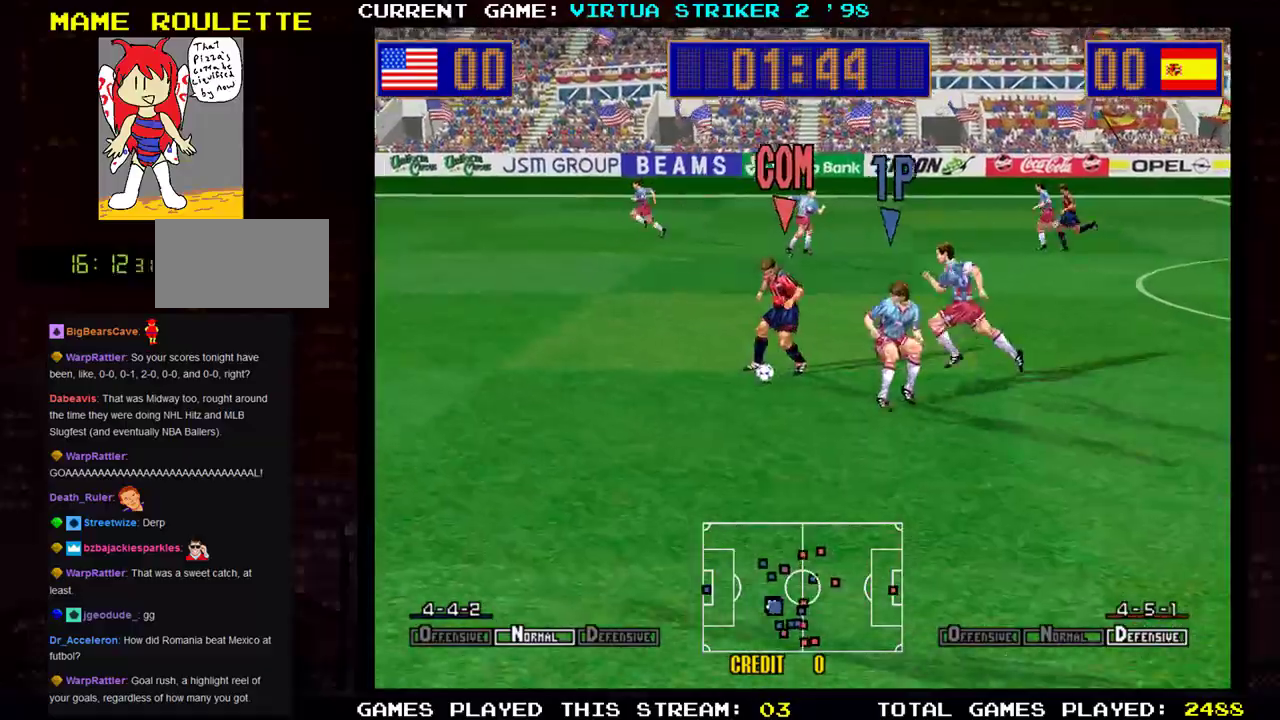
{"buttons": [], "left_stick": "up-left", "events": [[117, "left_stick", "down-left"], [250, "left_stick", "left"], [400, "left_stick", "up-left"]]}
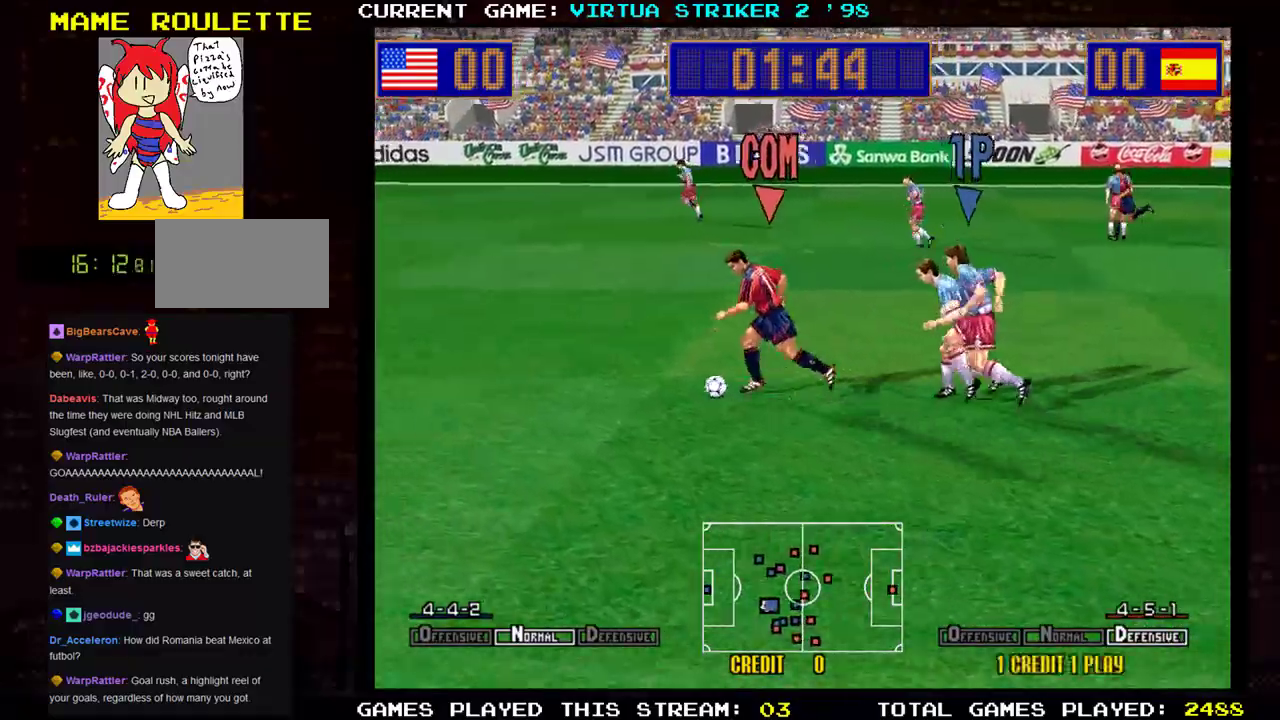
{"buttons": [], "left_stick": "left", "events": [[117, "left_stick", "left"]]}
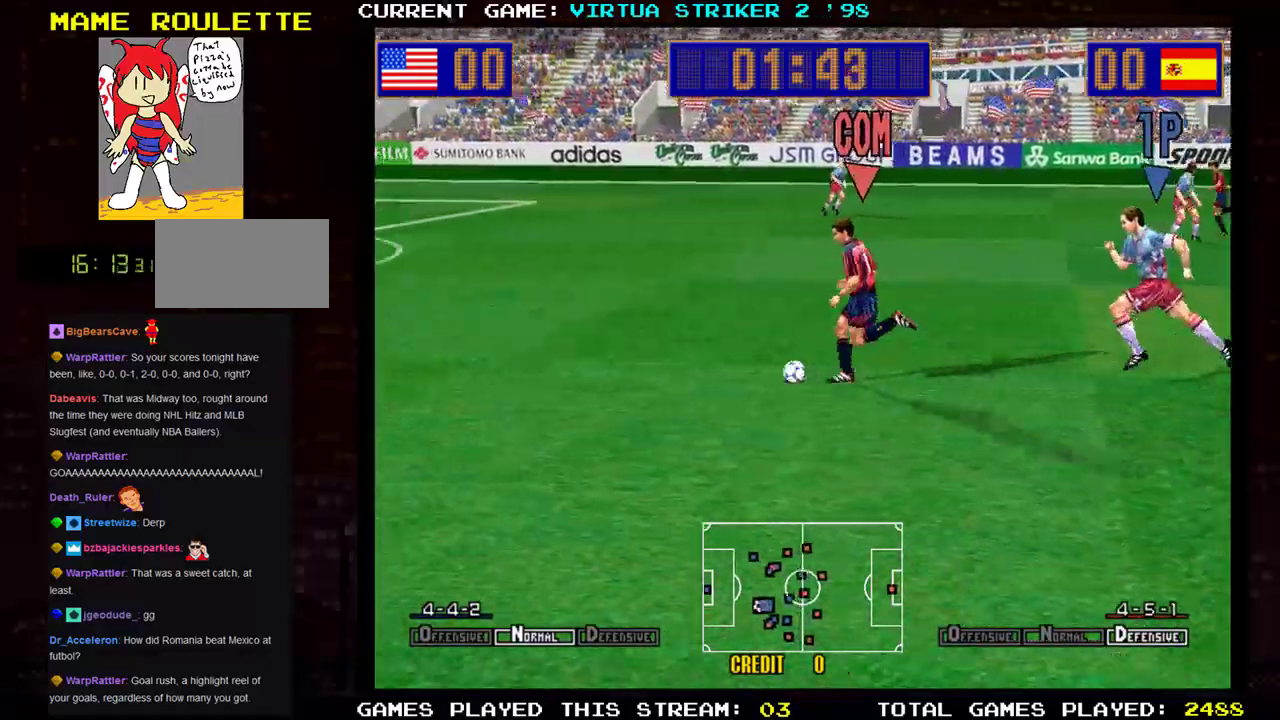
{"buttons": [], "left_stick": "left", "events": []}
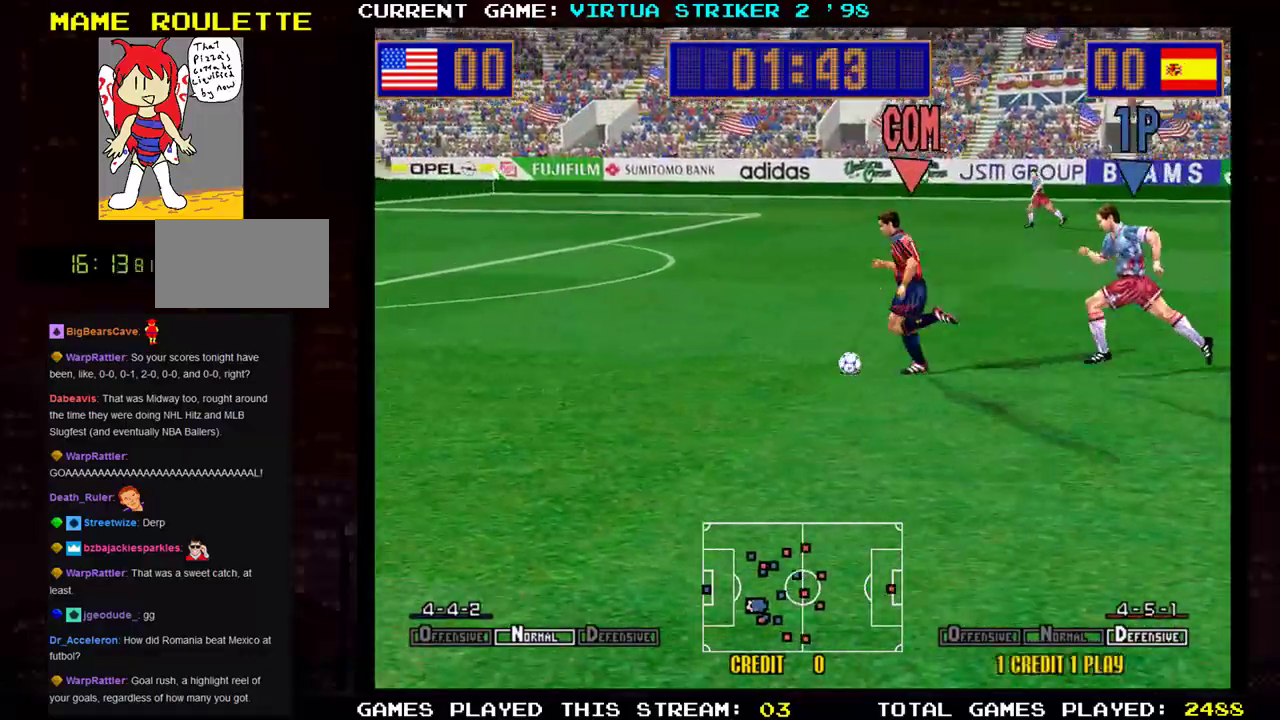
{"buttons": [], "left_stick": "left", "events": [[184, "left_stick", "up-left"], [301, "SQUARE", "down"], [384, "left_stick", "left"], [401, "SQUARE", "up"]]}
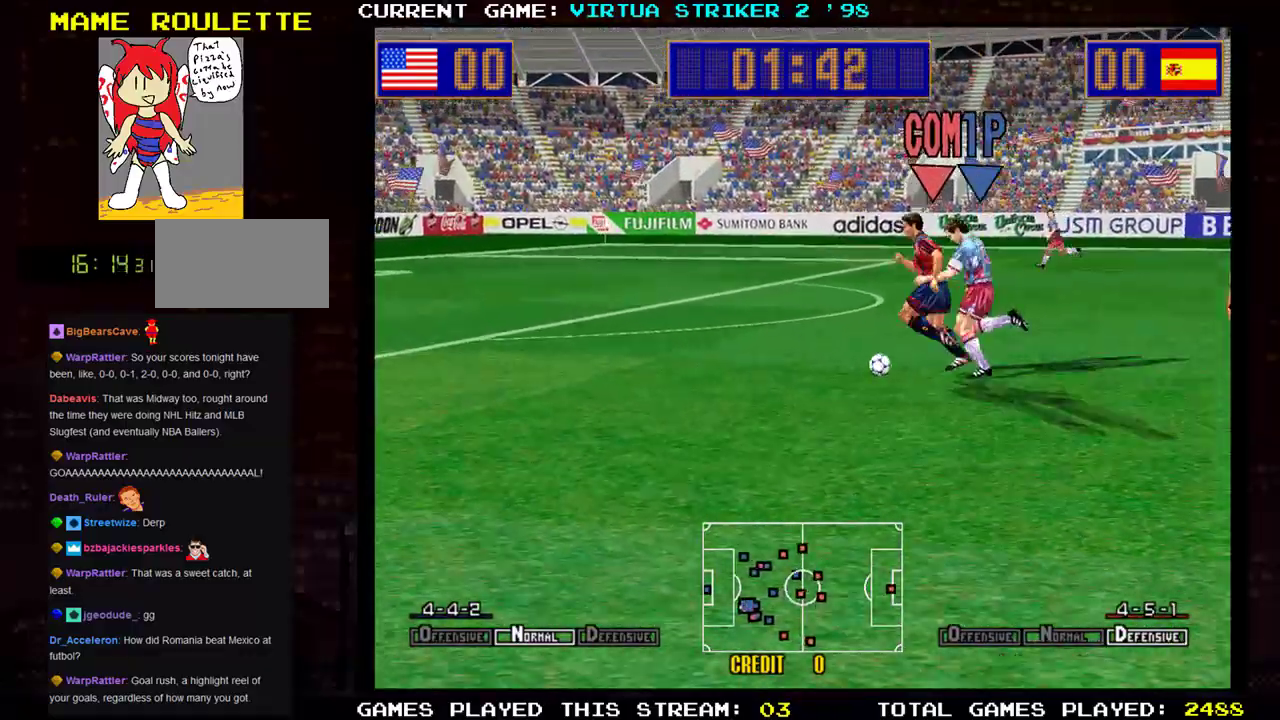
{"buttons": [], "left_stick": "right", "events": [[16, "SQUARE", "down"], [83, "SQUARE", "up"], [283, "left_stick", "center"], [350, "left_stick", "right"]]}
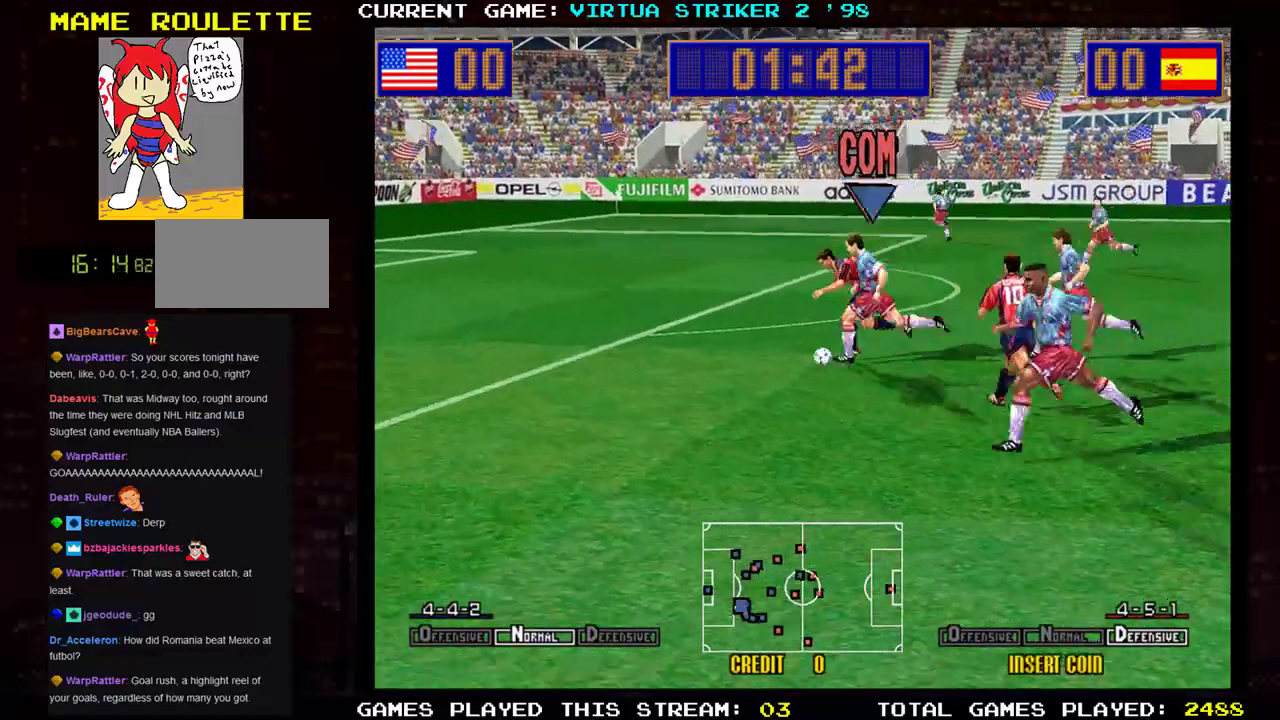
{"buttons": [], "left_stick": "down-right", "events": [[301, "left_stick", "down-right"]]}
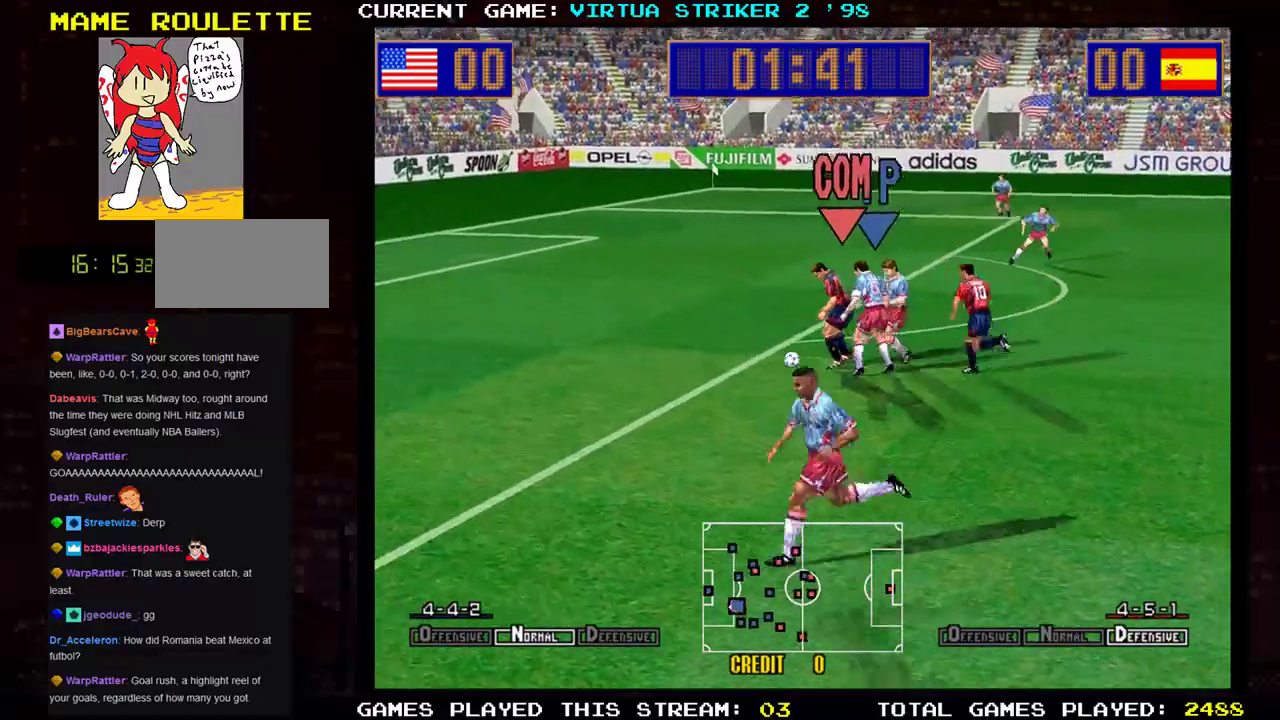
{"buttons": [], "left_stick": "down-right", "events": []}
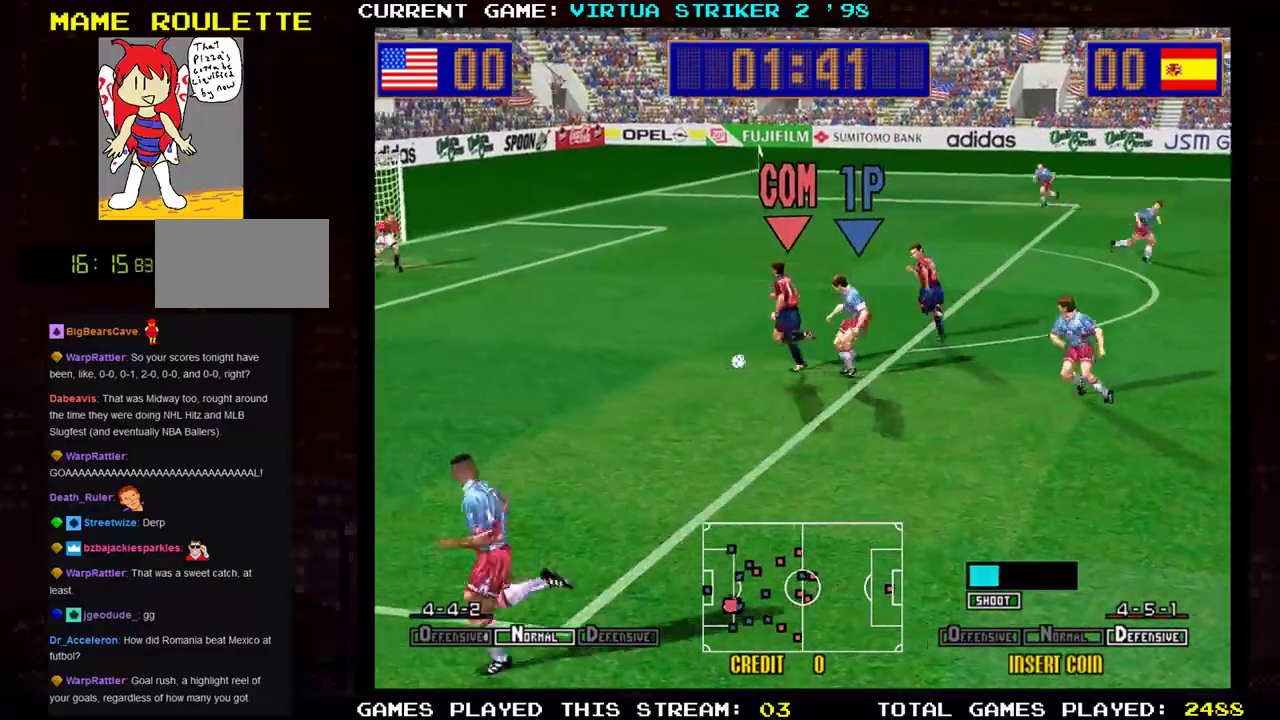
{"buttons": ["SQUARE"], "left_stick": "down-right", "events": [[484, "SQUARE", "down"]]}
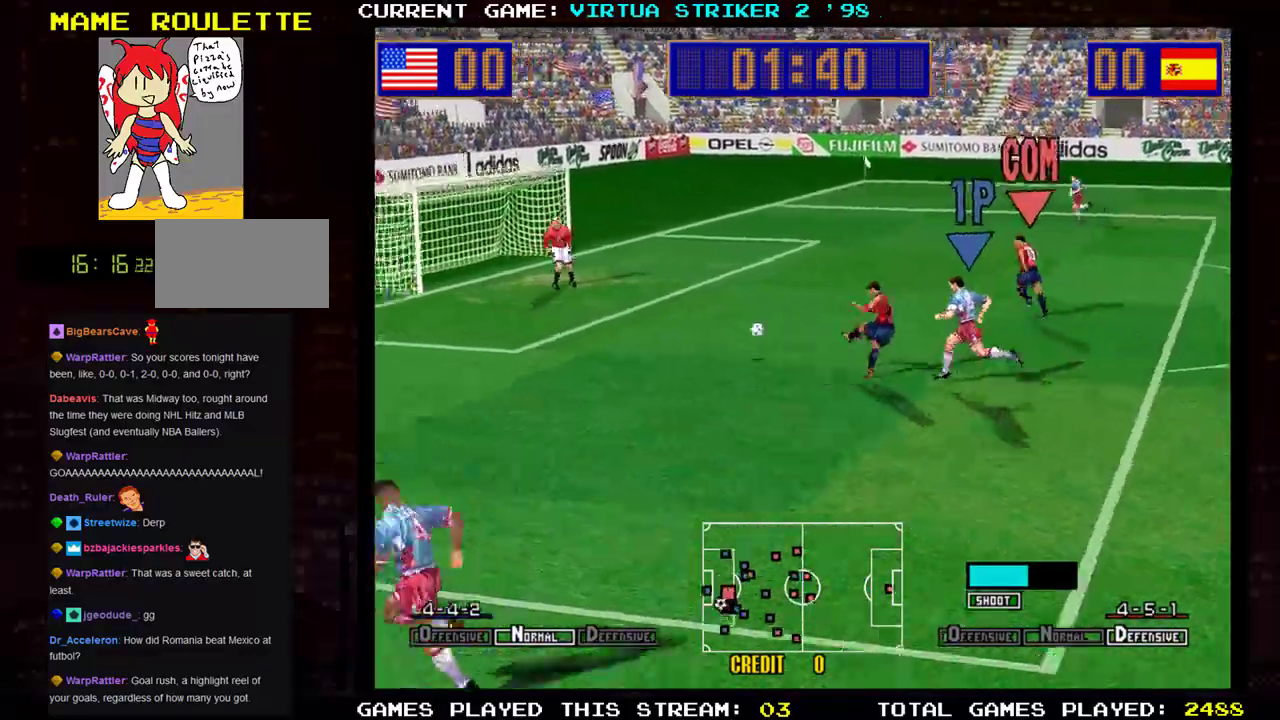
{"buttons": [], "left_stick": "down-right", "events": [[117, "SQUARE", "up"]]}
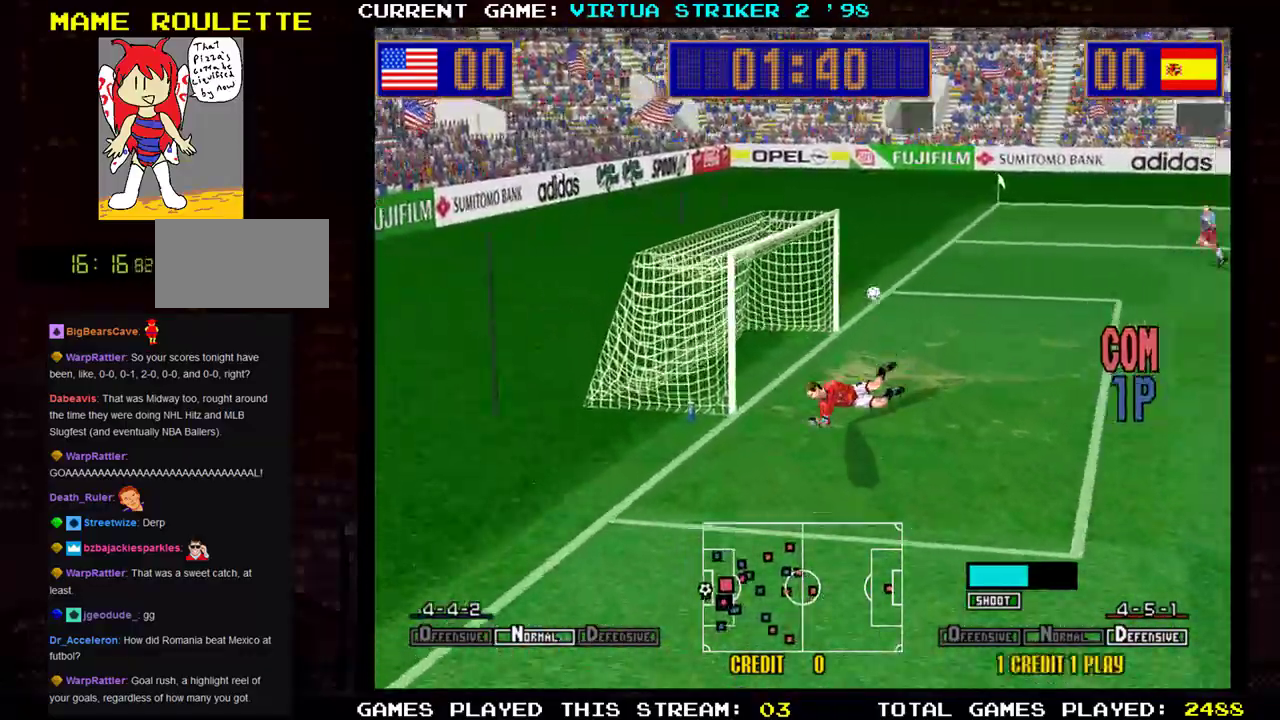
{"buttons": [], "left_stick": "down-right", "events": []}
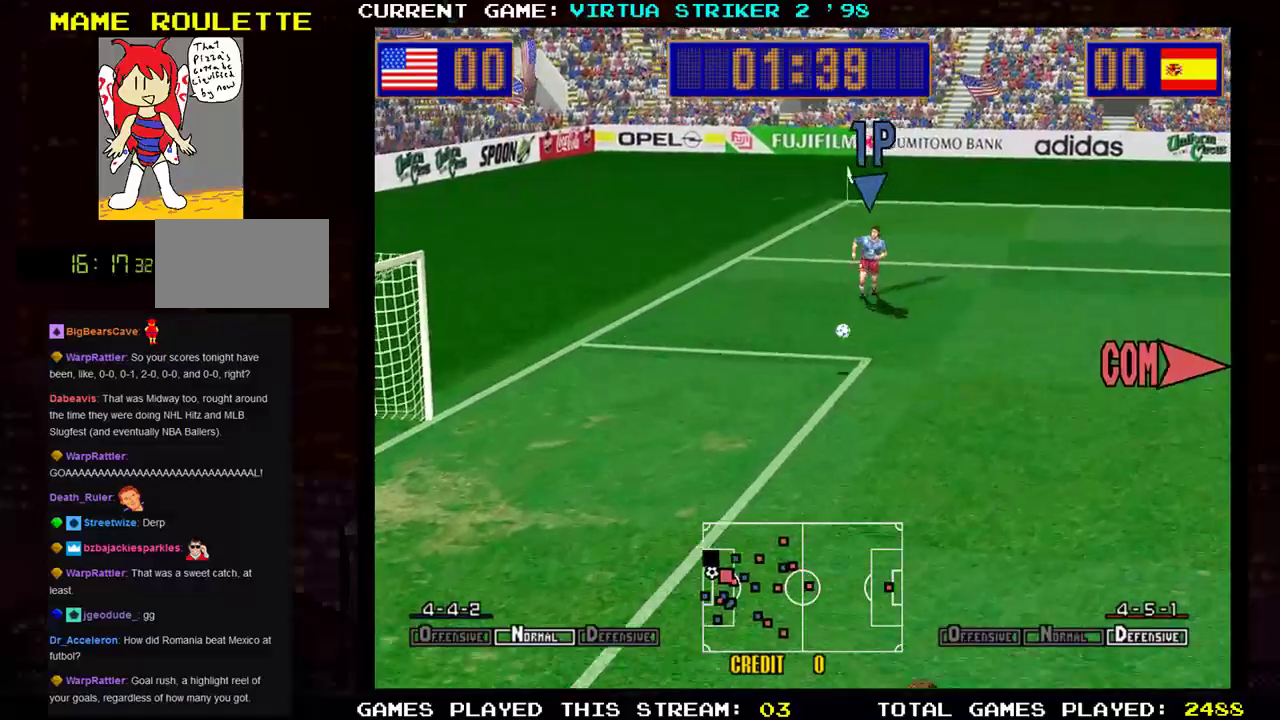
{"buttons": [], "left_stick": "right", "events": [[183, "left_stick", "right"]]}
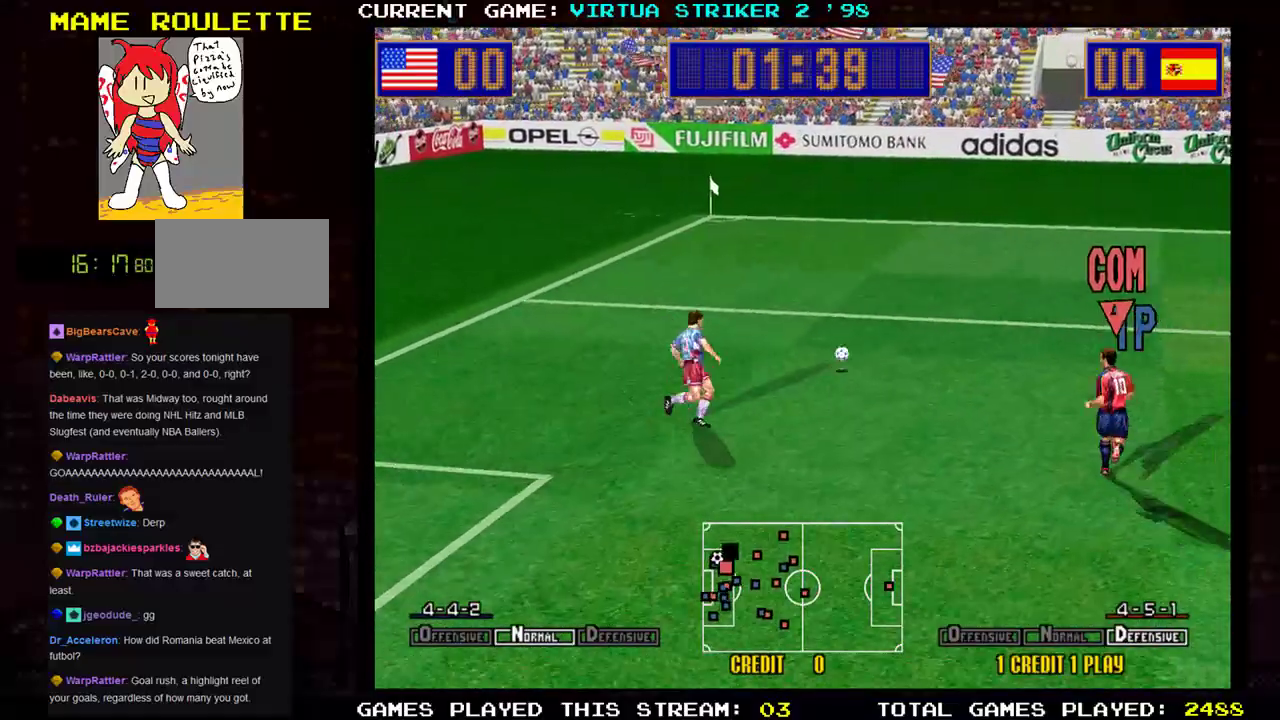
{"buttons": [], "left_stick": "up-right", "events": [[17, "left_stick", "up-right"]]}
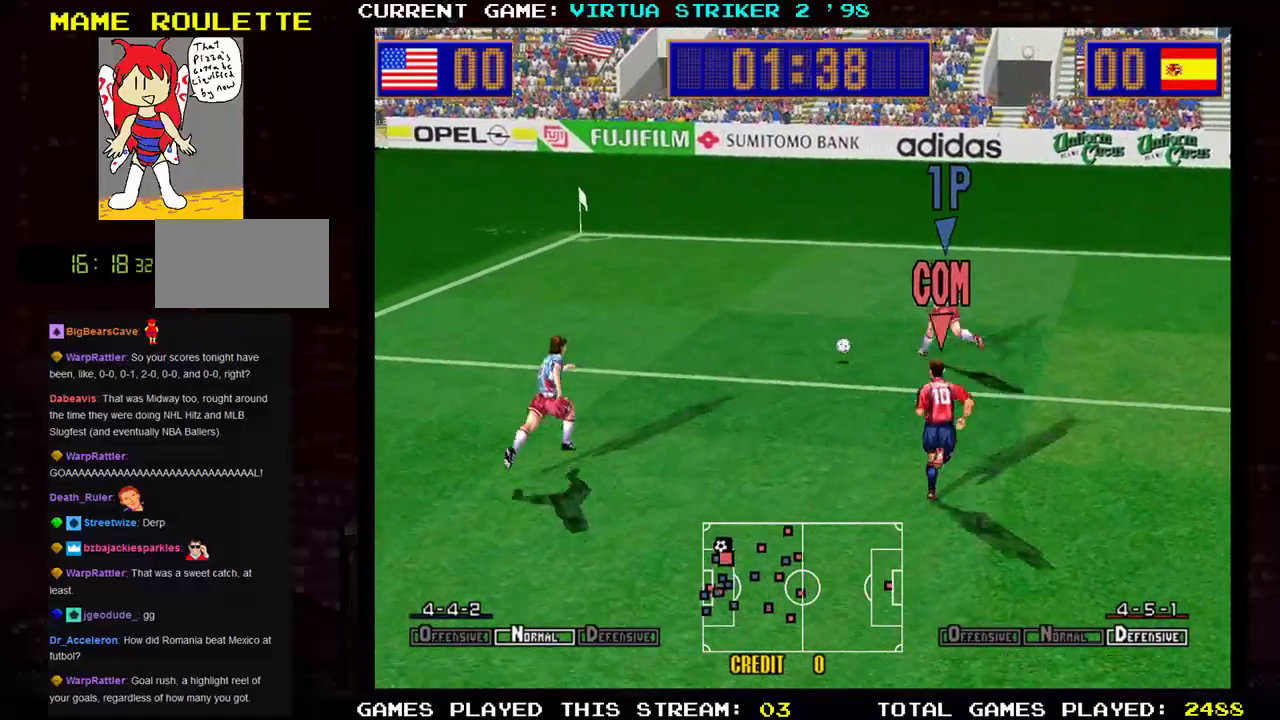
{"buttons": [], "left_stick": "right", "events": [[217, "left_stick", "right"]]}
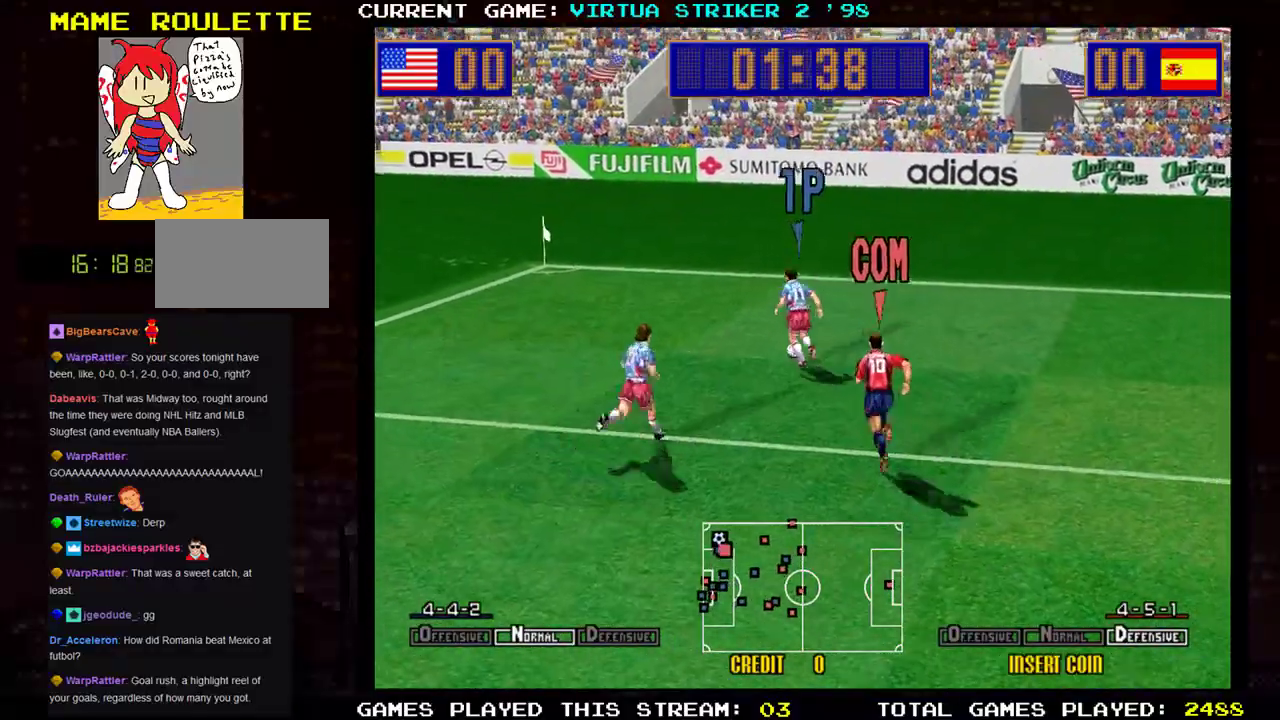
{"buttons": [], "left_stick": "down-right", "events": [[334, "left_stick", "down-right"]]}